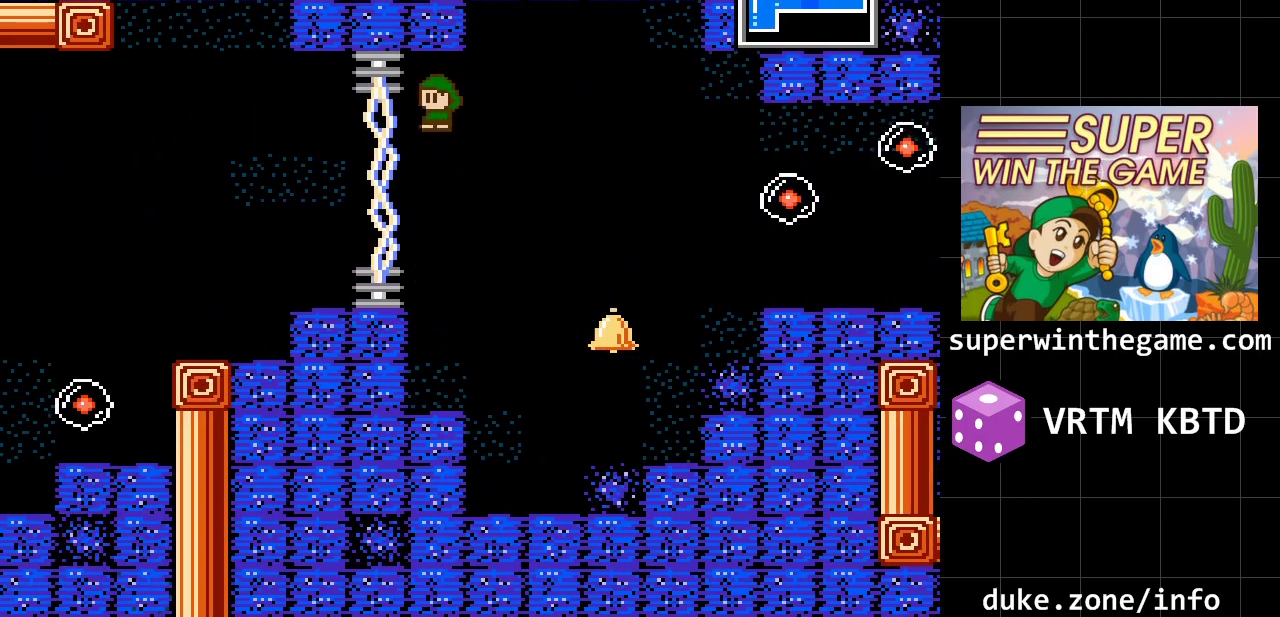
Gameplay with a controller (Xbox layout); each line is a JSON object with the inputs held at the frame after it. "events" lists button and stick changes between this image and that frame as [ms after this image, input, new state], when the widget could be followed in between. Not read: L1 L2 L3 R1 R2 R3.
{"buttons": ["DPAD_LEFT"], "events": [[33, "A", "up"]]}
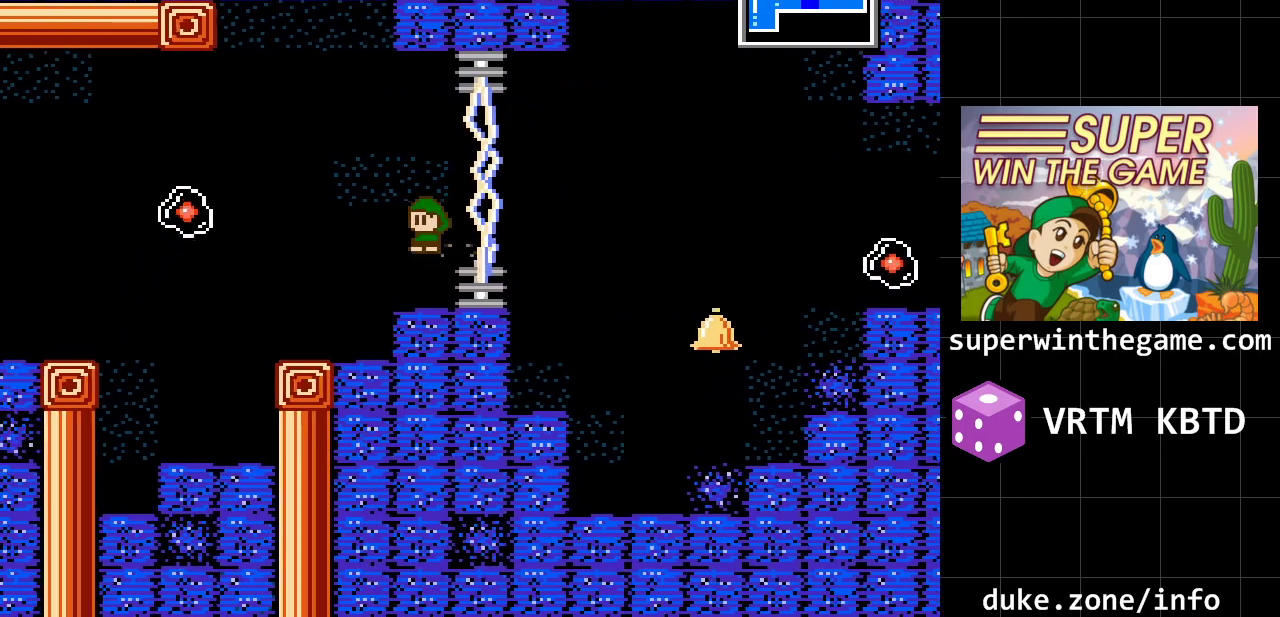
{"buttons": [], "events": [[350, "DPAD_LEFT", "up"]]}
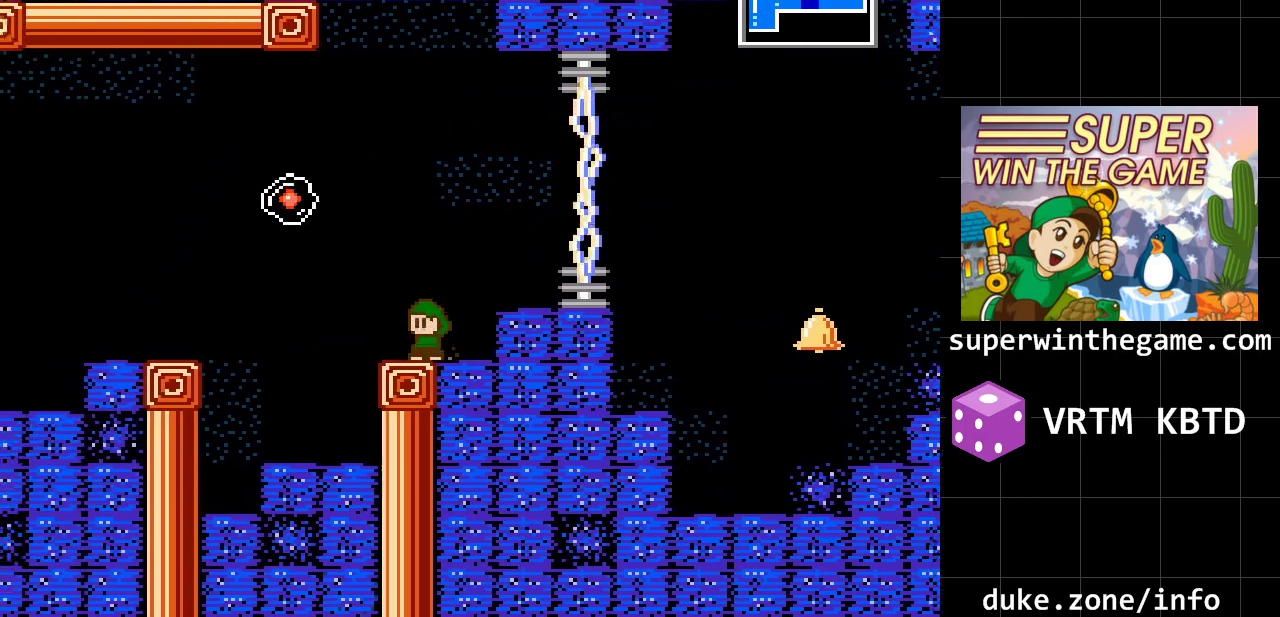
{"buttons": ["A", "DPAD_LEFT"], "events": [[50, "A", "down"], [83, "DPAD_LEFT", "down"], [333, "A", "up"], [467, "A", "down"]]}
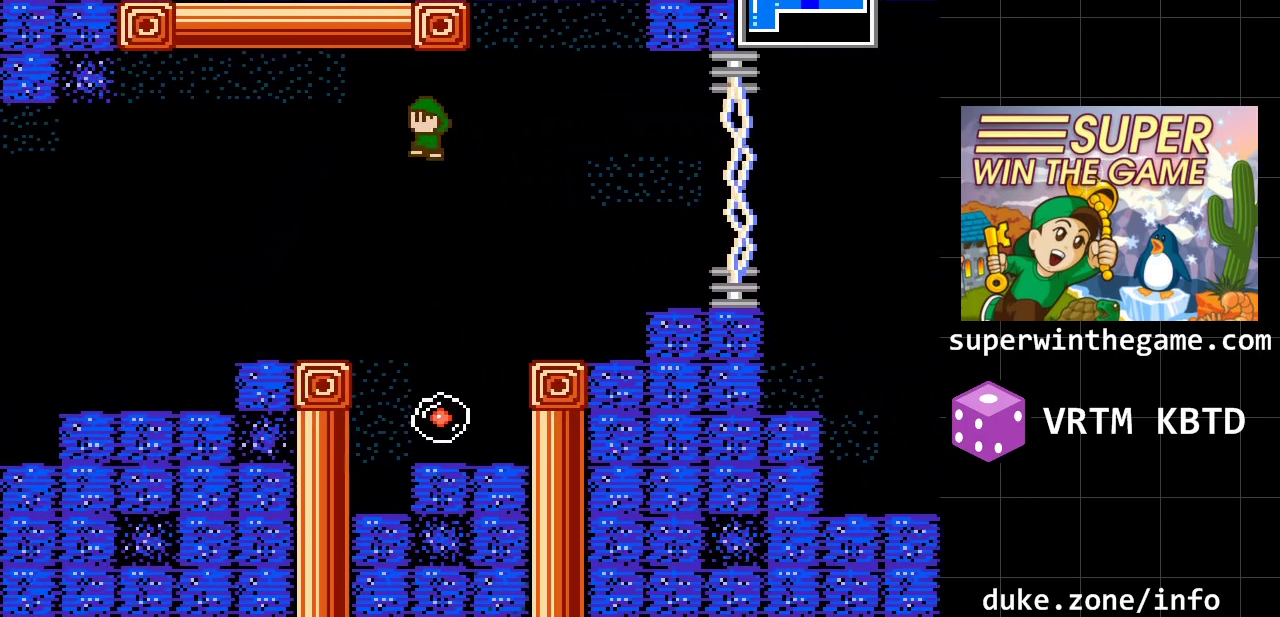
{"buttons": ["DPAD_LEFT"], "events": [[133, "A", "up"]]}
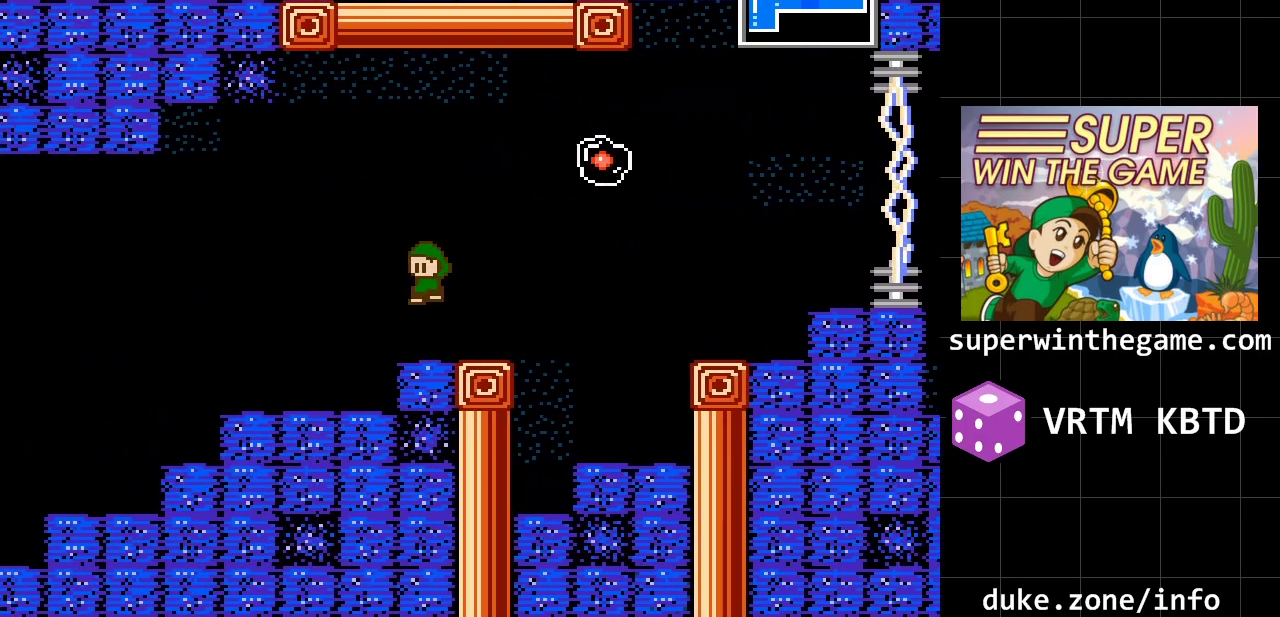
{"buttons": ["DPAD_LEFT"], "events": []}
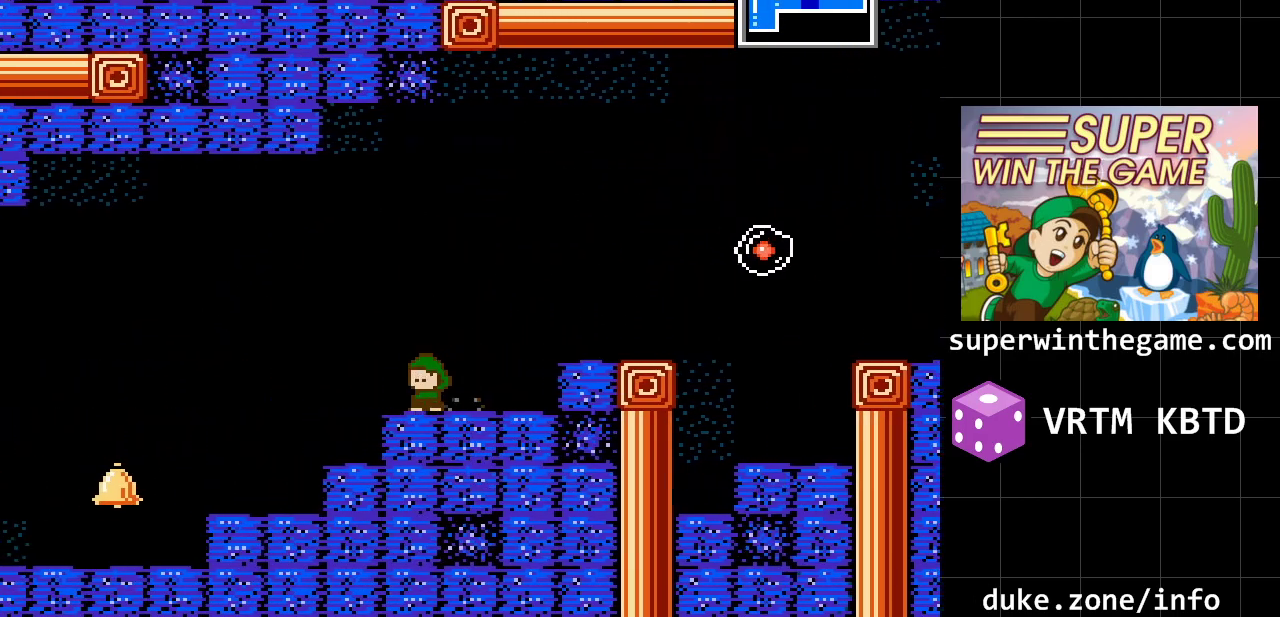
{"buttons": ["DPAD_LEFT"], "events": []}
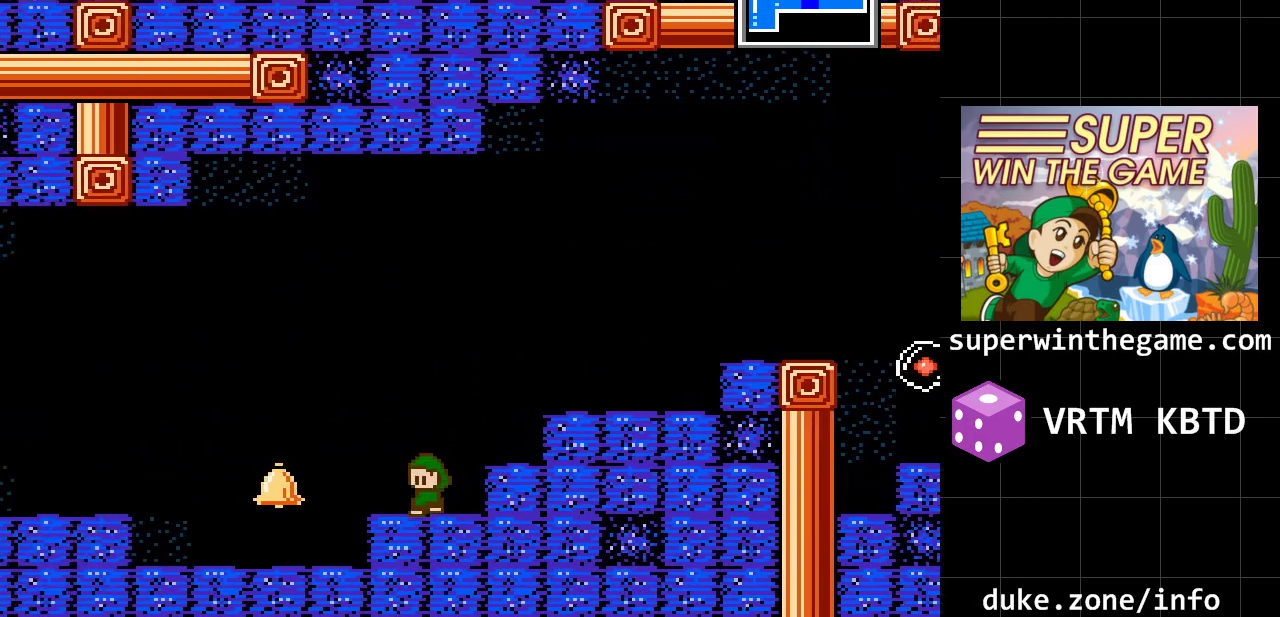
{"buttons": ["DPAD_LEFT"], "events": []}
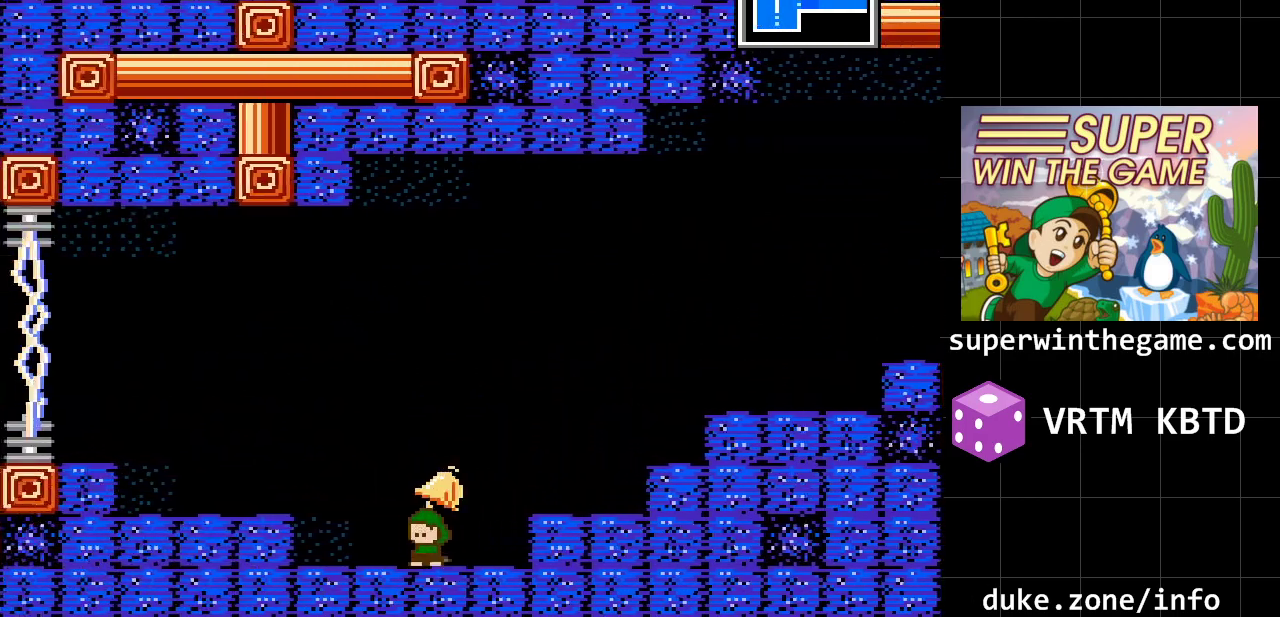
{"buttons": ["DPAD_LEFT"], "events": [[117, "A", "down"], [367, "A", "up"]]}
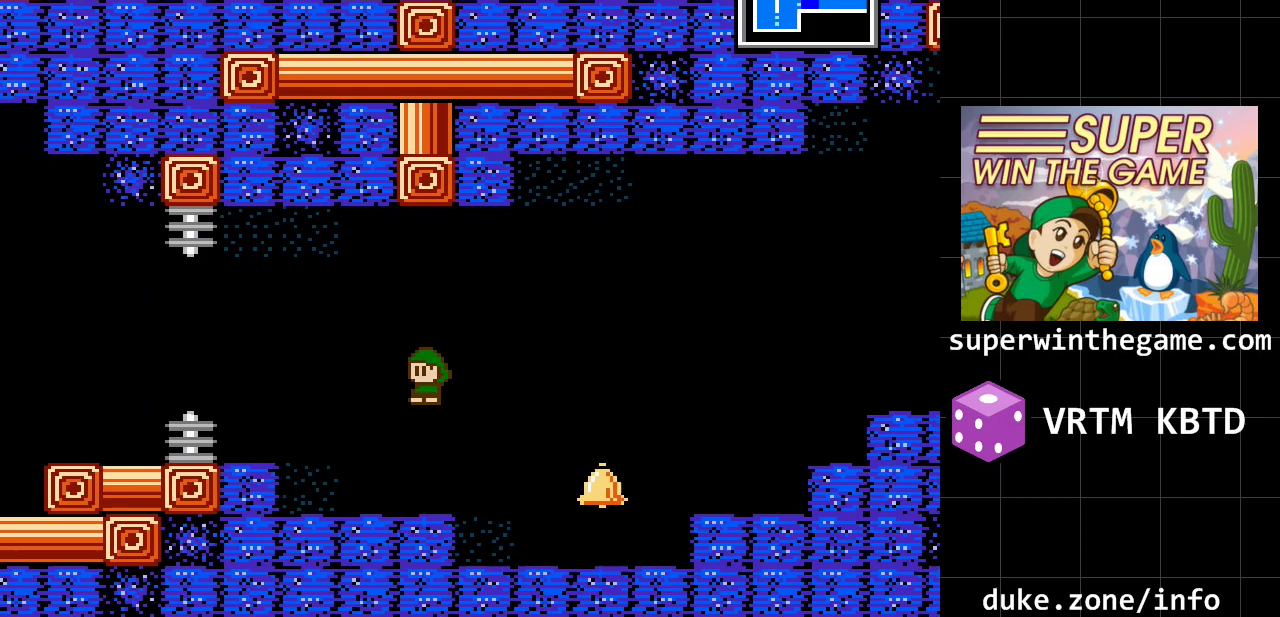
{"buttons": ["A", "DPAD_LEFT"], "events": [[317, "A", "down"]]}
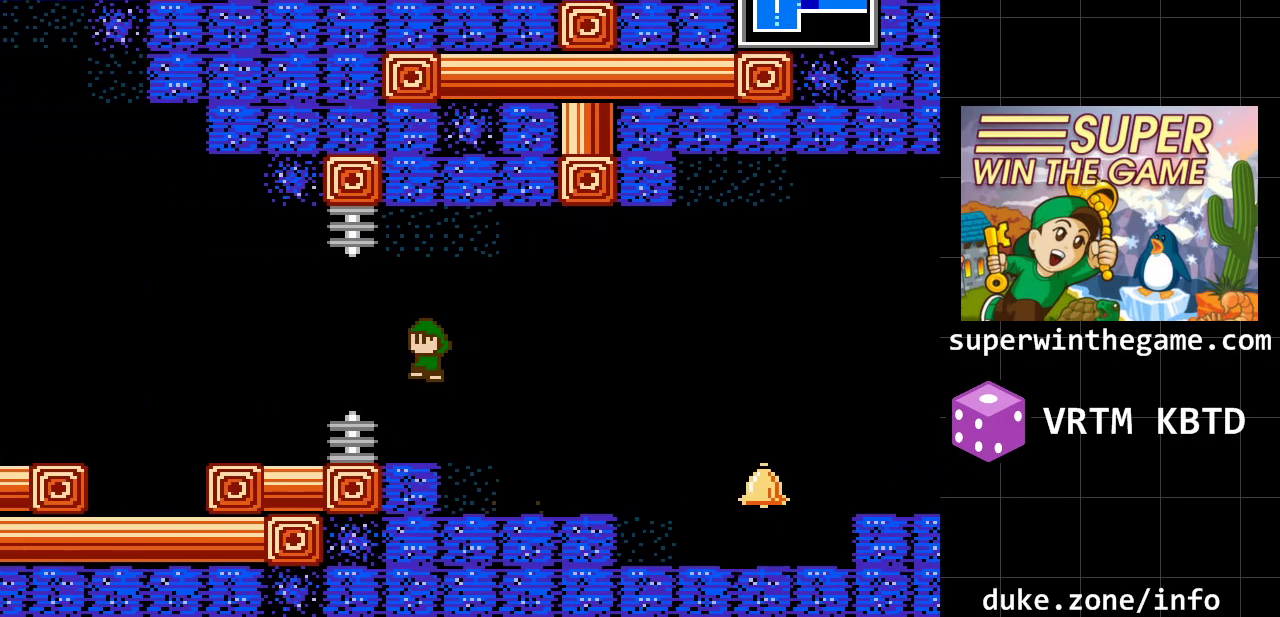
{"buttons": ["DPAD_LEFT"], "events": [[67, "A", "up"]]}
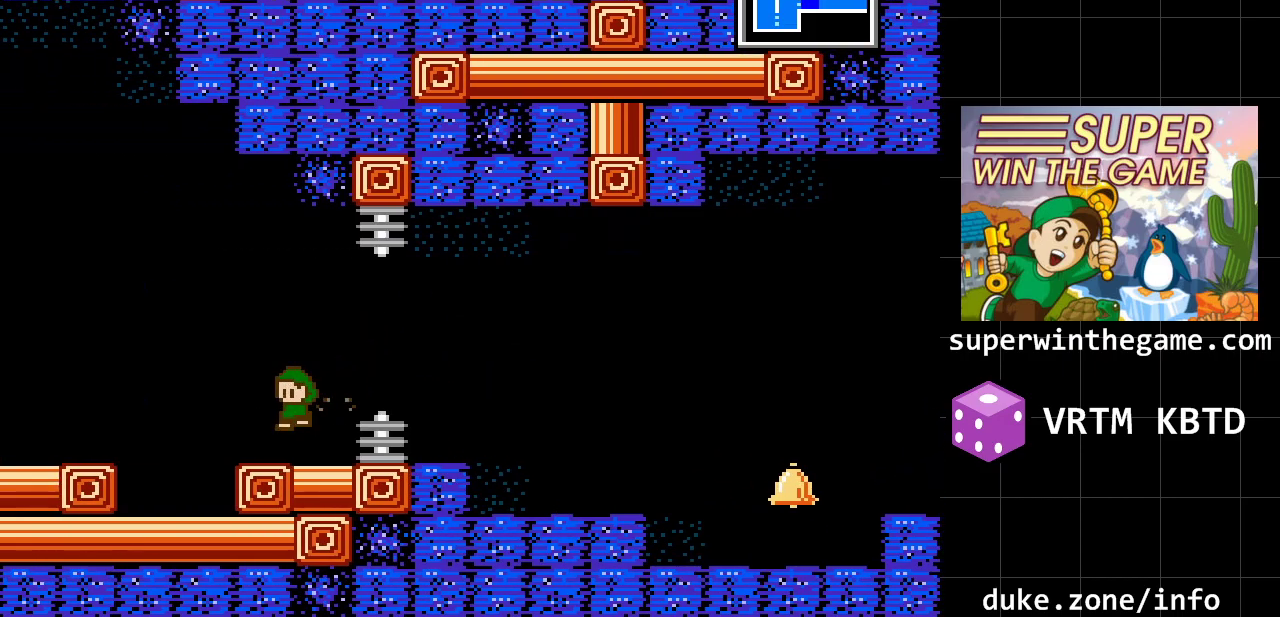
{"buttons": ["A", "DPAD_LEFT"], "events": [[233, "A", "down"]]}
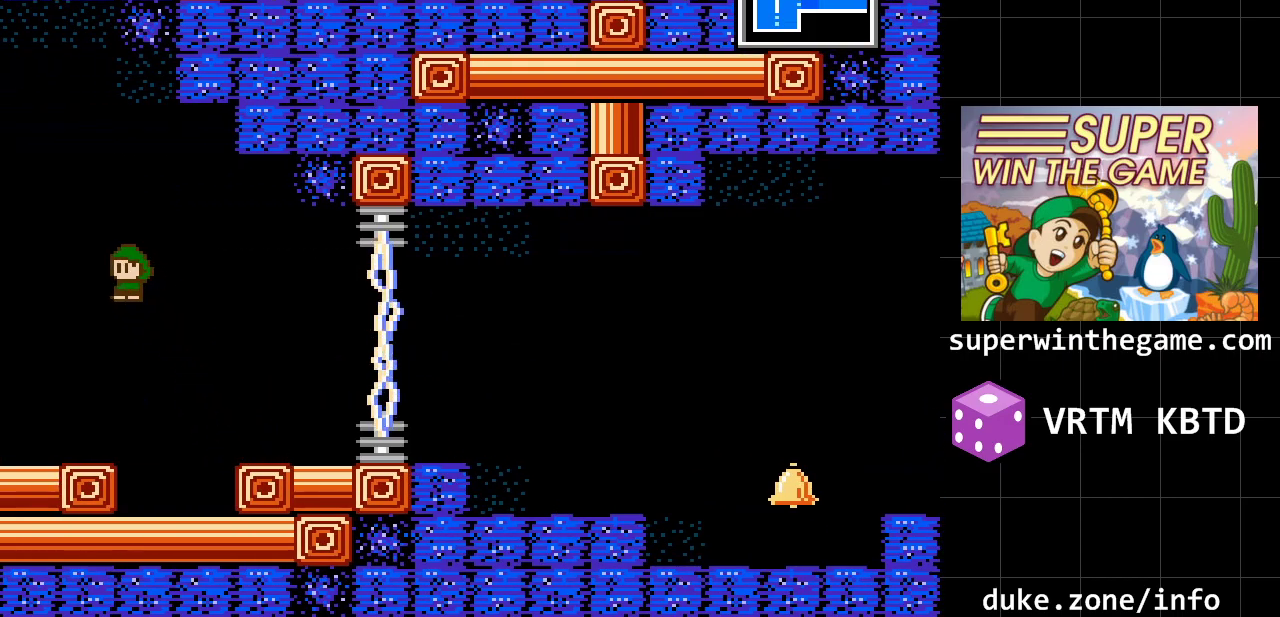
{"buttons": ["DPAD_LEFT"], "events": [[67, "A", "up"]]}
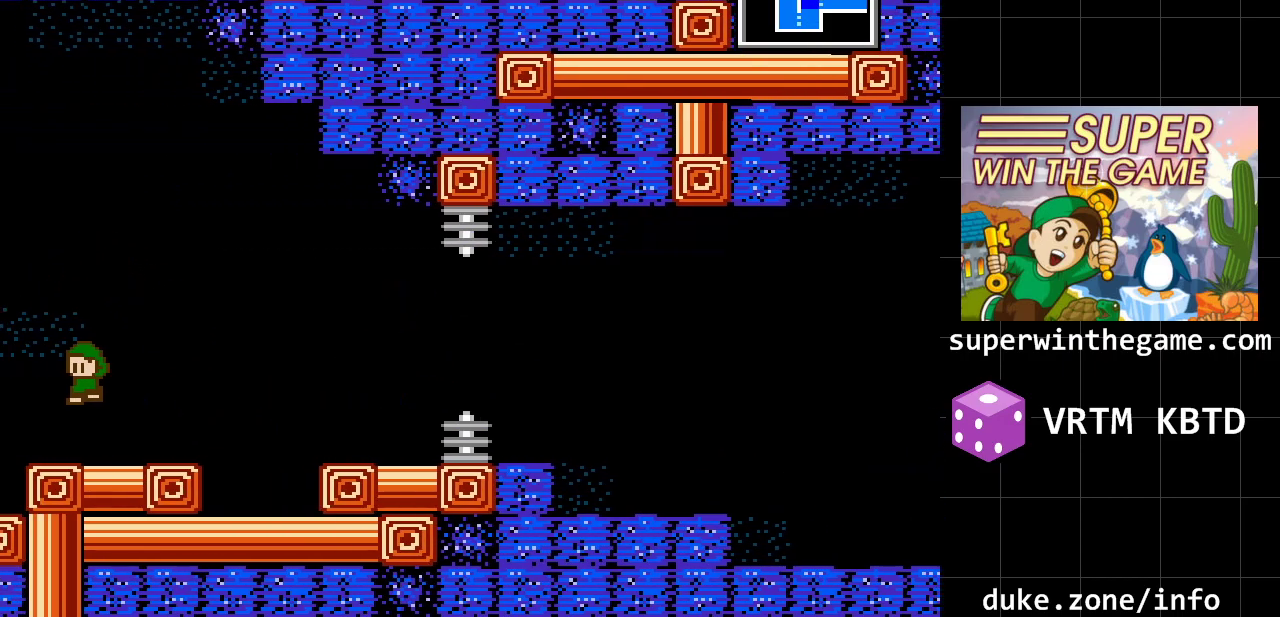
{"buttons": [], "events": [[433, "DPAD_LEFT", "up"]]}
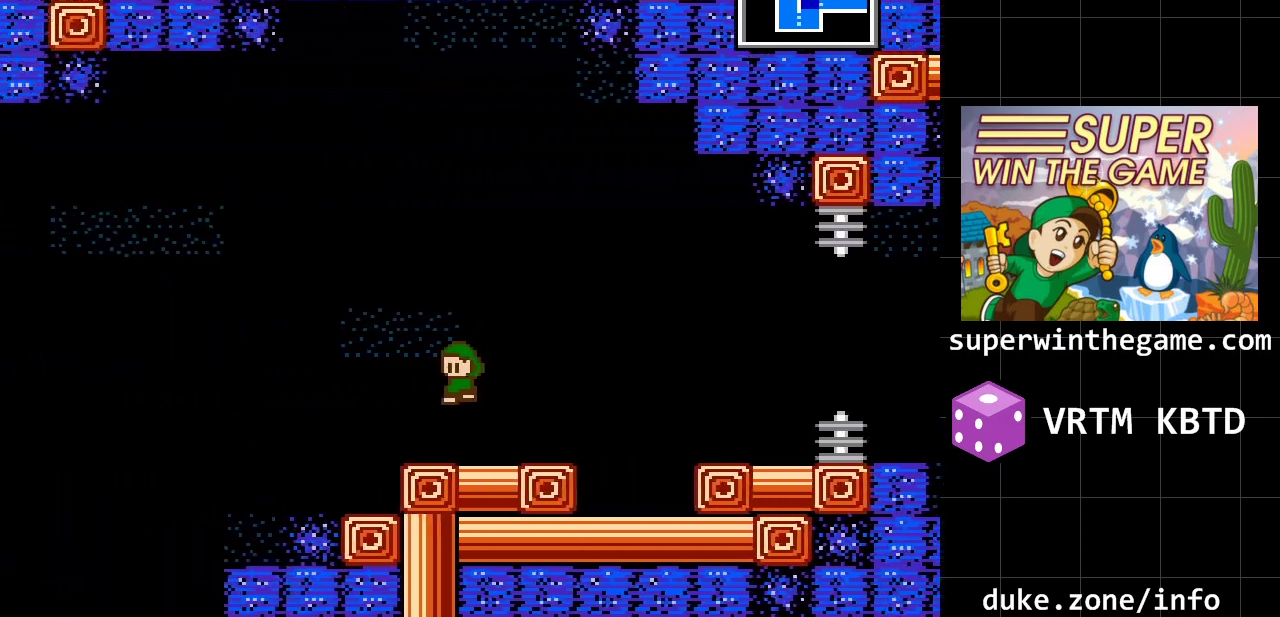
{"buttons": ["DPAD_LEFT"], "events": [[333, "DPAD_LEFT", "down"]]}
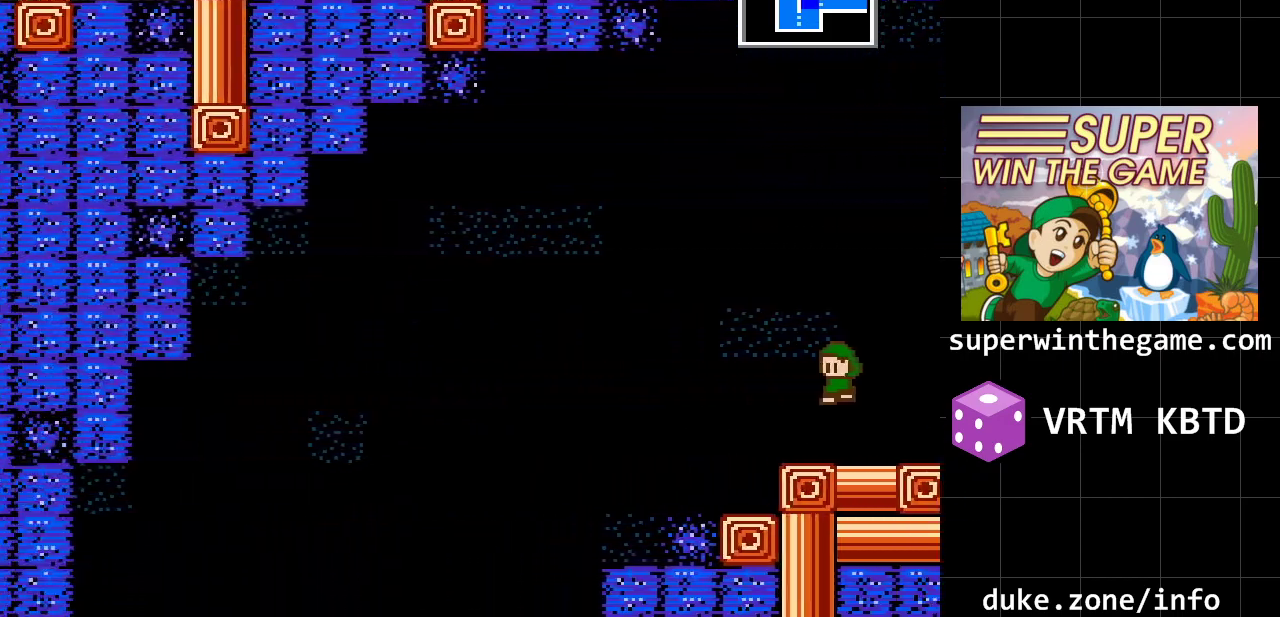
{"buttons": ["DPAD_LEFT"], "events": []}
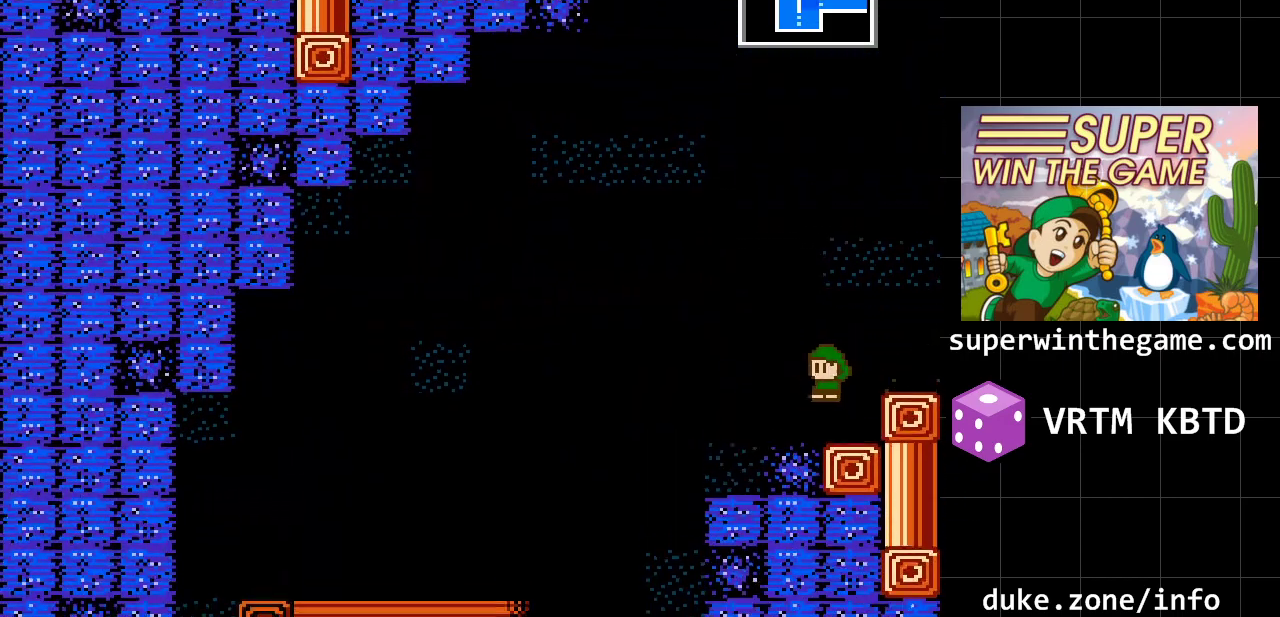
{"buttons": ["DPAD_LEFT"], "events": []}
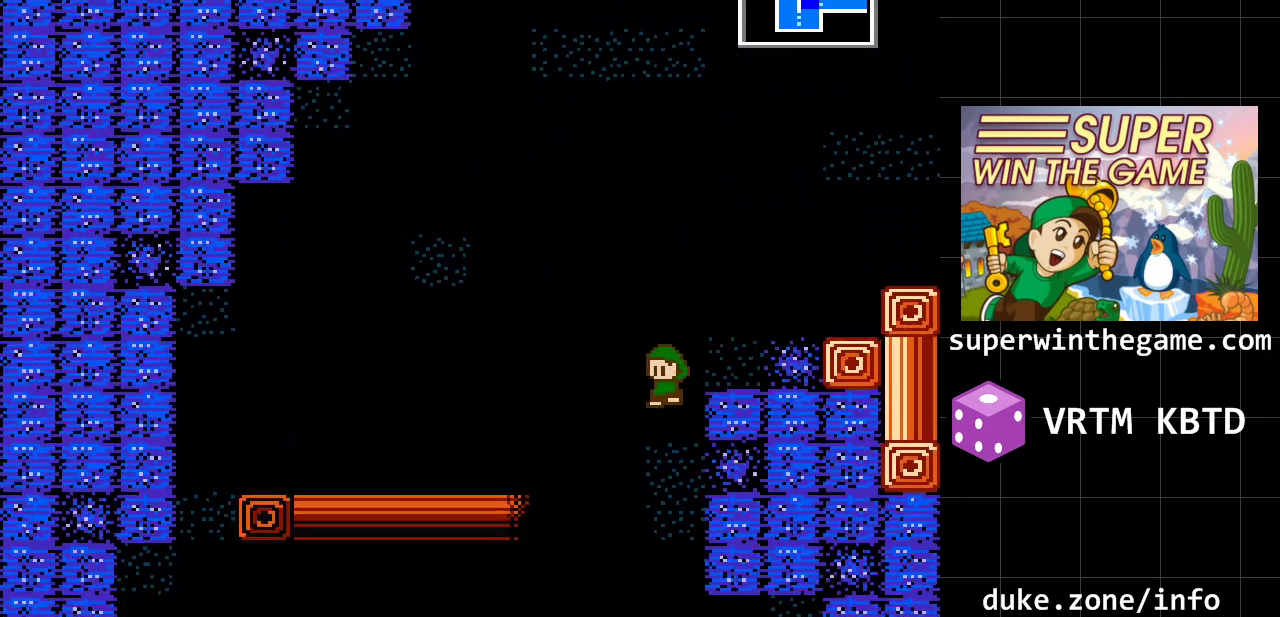
{"buttons": ["DPAD_LEFT"], "events": [[50, "A", "down"], [317, "A", "up"]]}
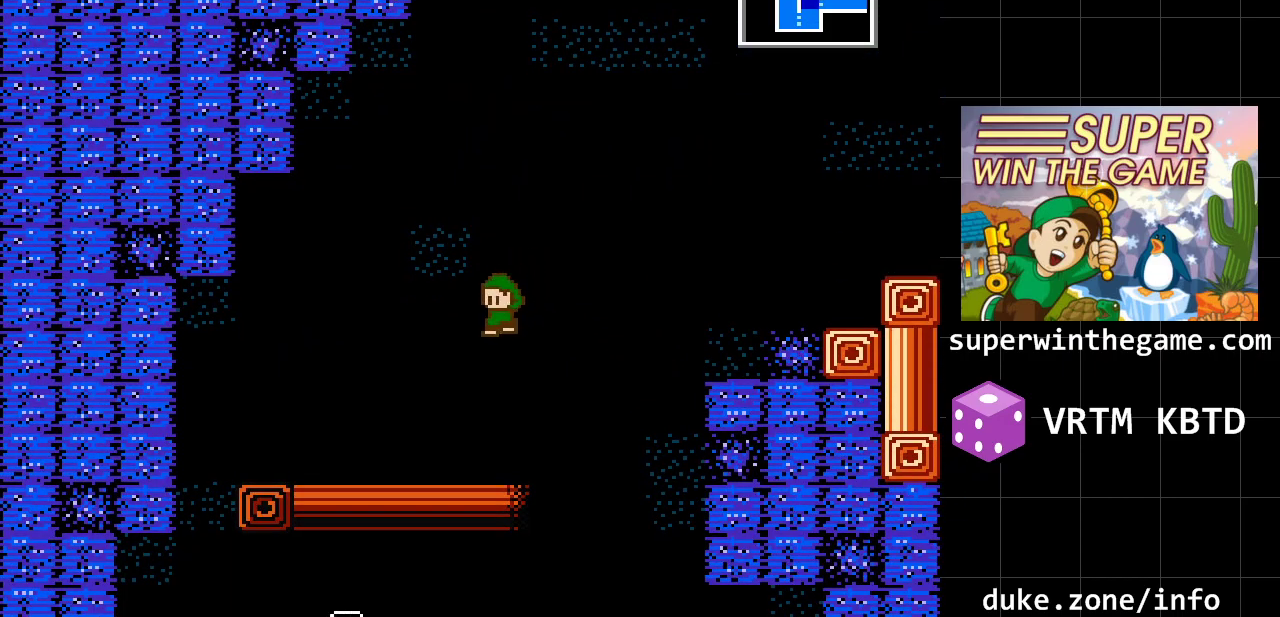
{"buttons": ["DPAD_LEFT"], "events": []}
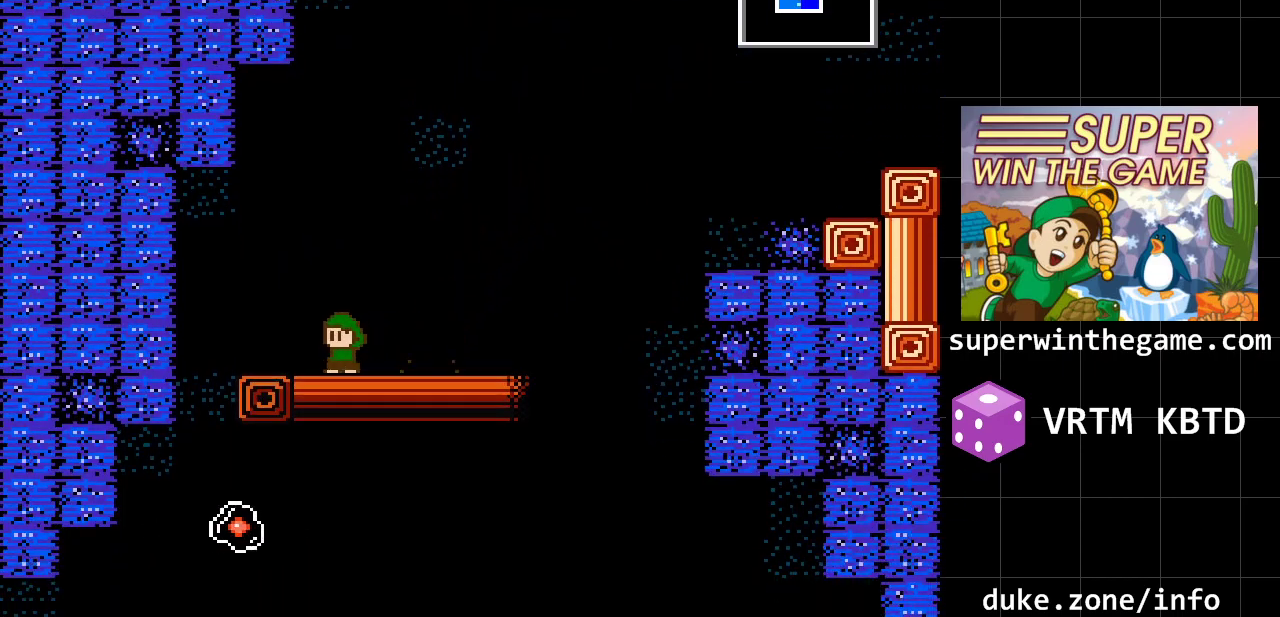
{"buttons": [], "events": [[17, "DPAD_LEFT", "up"], [183, "DPAD_DOWN", "down"], [333, "DPAD_DOWN", "up"]]}
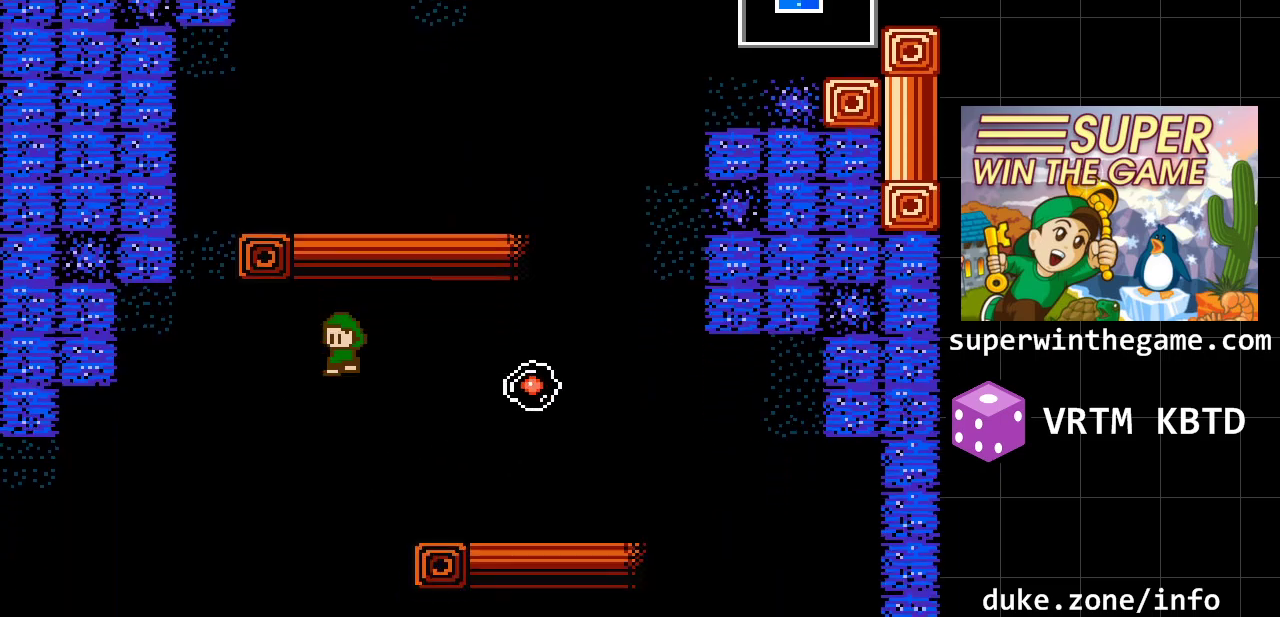
{"buttons": [], "events": []}
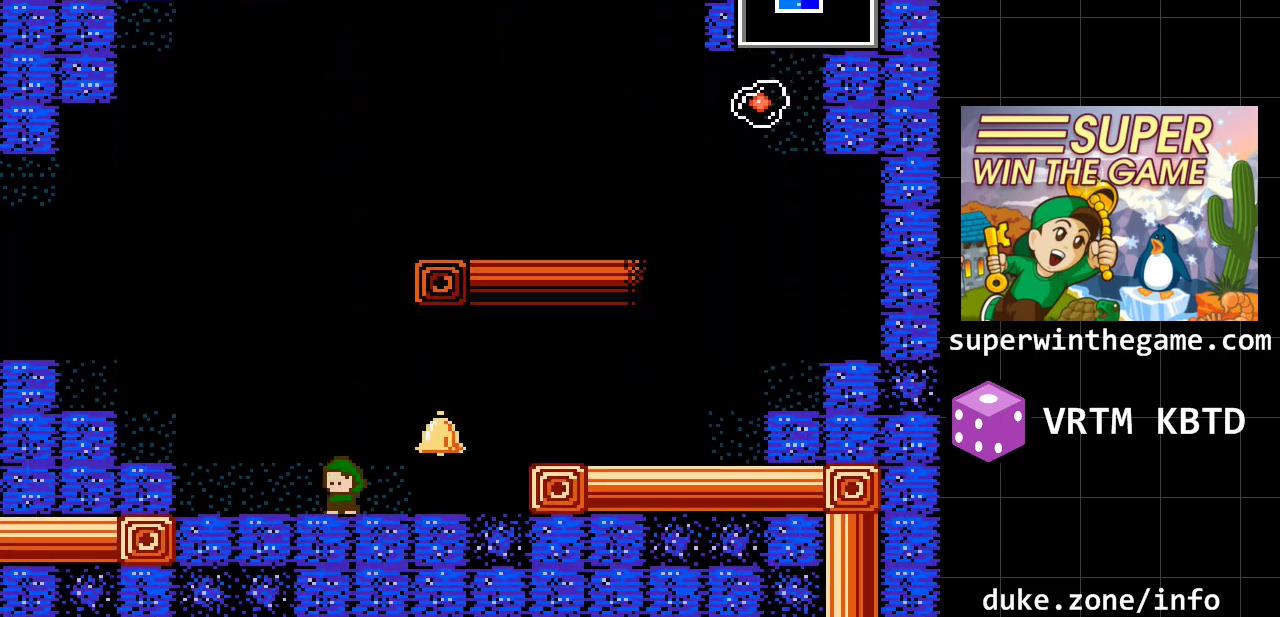
{"buttons": ["DPAD_LEFT"], "events": [[100, "DPAD_RIGHT", "down"], [400, "DPAD_RIGHT", "up"], [450, "DPAD_LEFT", "down"]]}
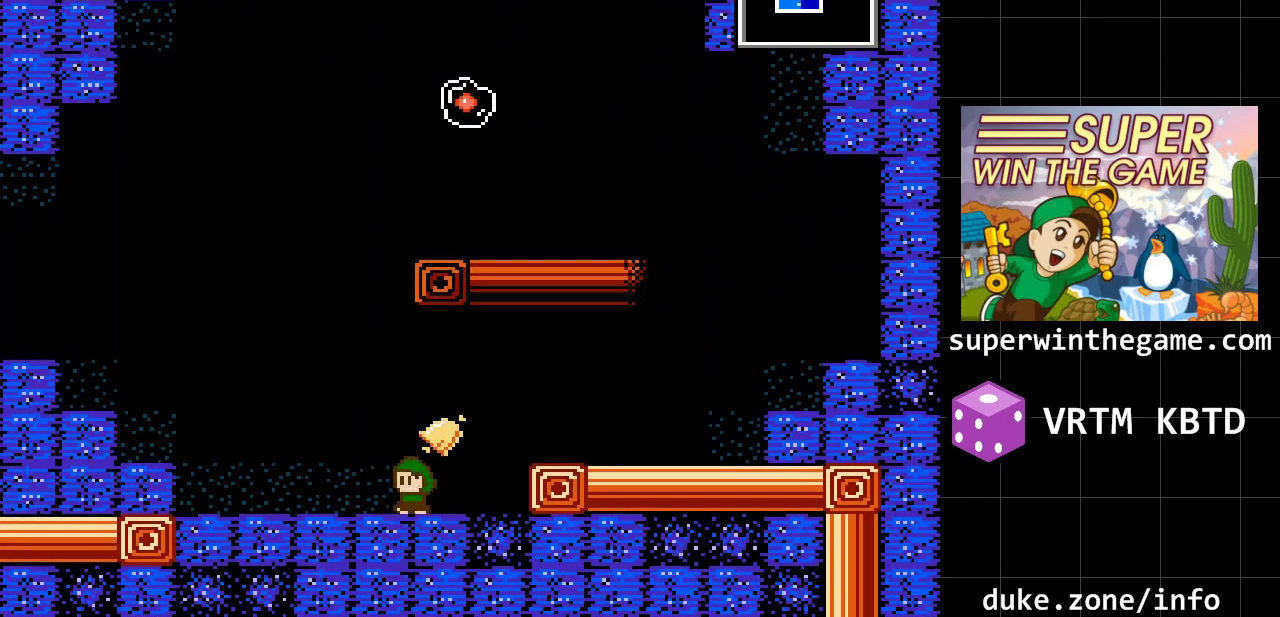
{"buttons": ["DPAD_LEFT"], "events": []}
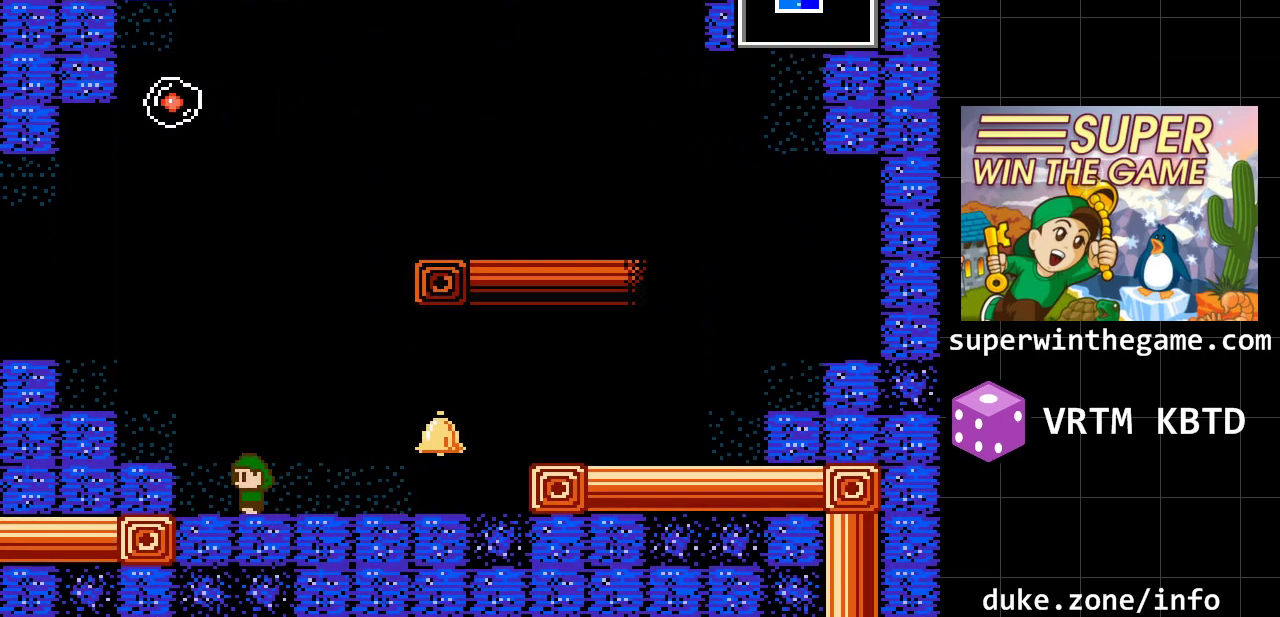
{"buttons": ["A", "DPAD_LEFT"], "events": [[100, "A", "down"]]}
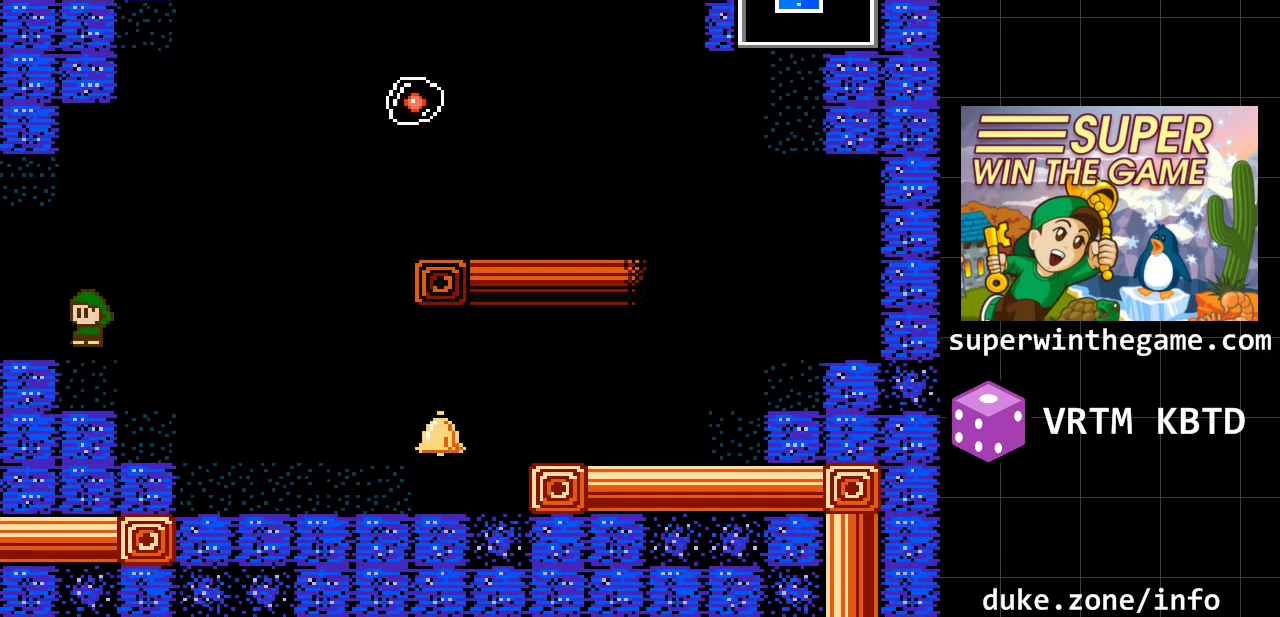
{"buttons": ["DPAD_LEFT"], "events": [[167, "A", "up"]]}
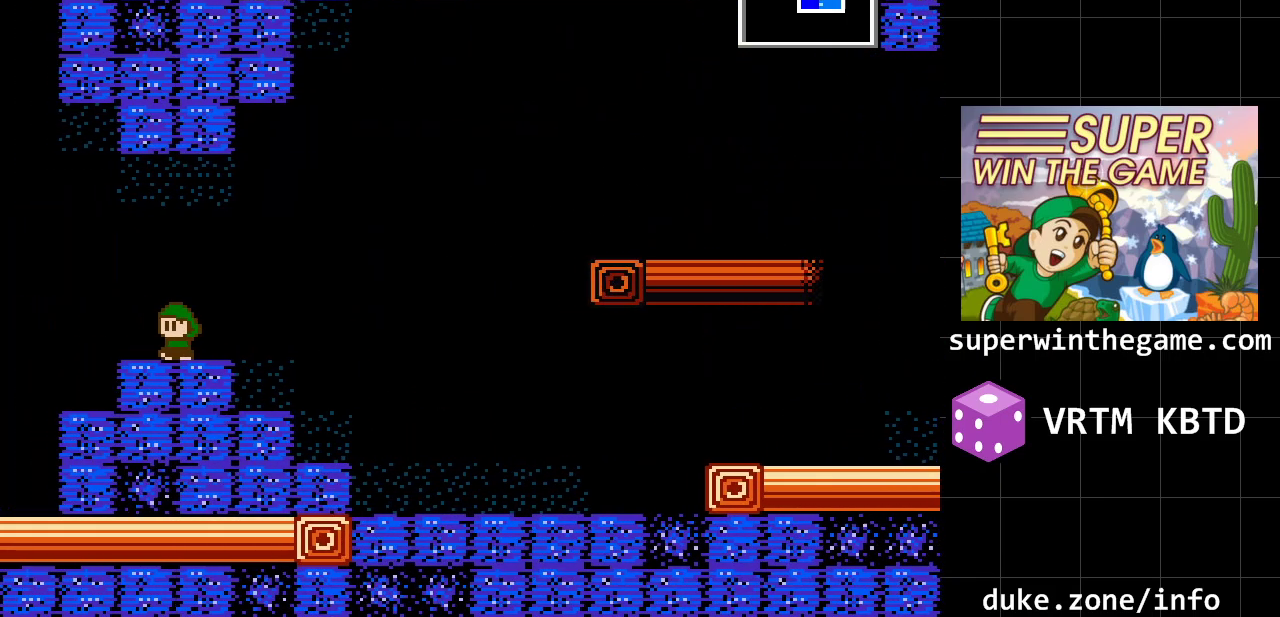
{"buttons": ["DPAD_LEFT"], "events": []}
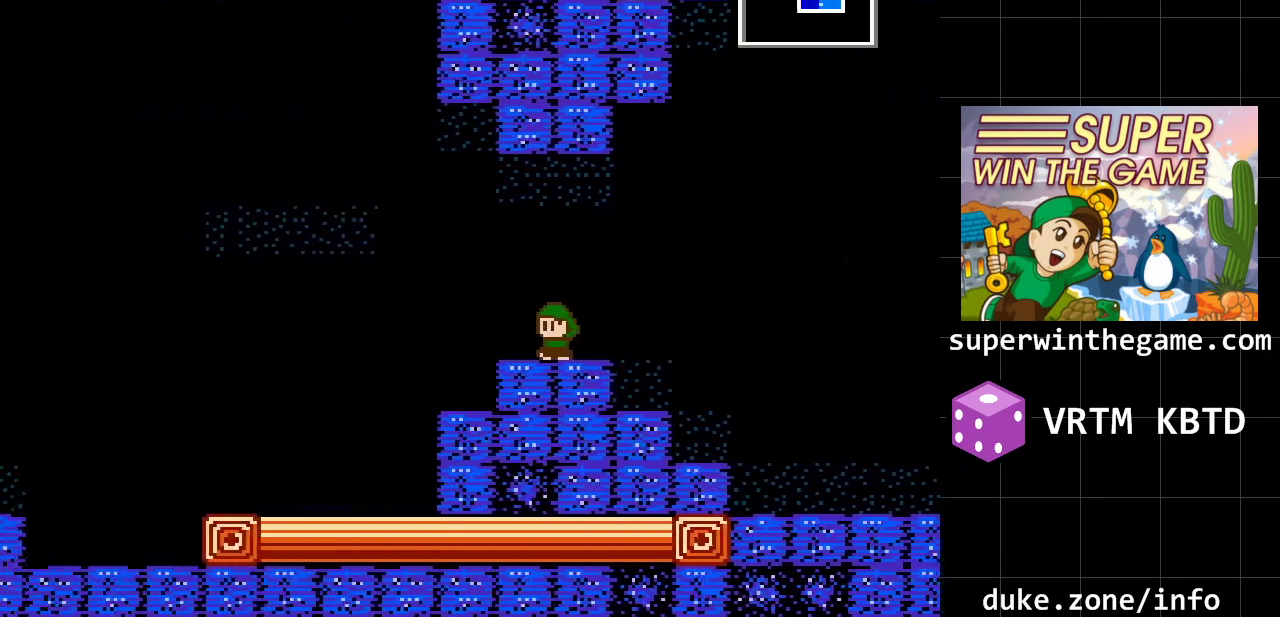
{"buttons": ["DPAD_LEFT"], "events": [[200, "DPAD_LEFT", "up"], [417, "DPAD_LEFT", "down"]]}
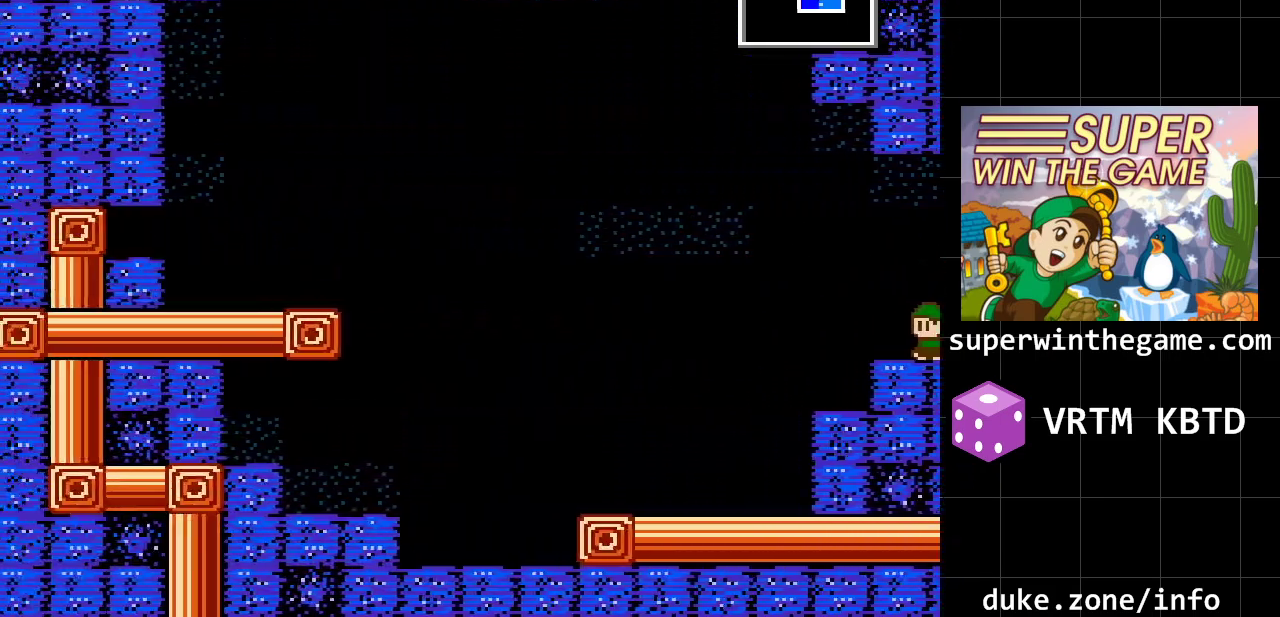
{"buttons": ["A", "DPAD_LEFT"], "events": [[300, "A", "down"]]}
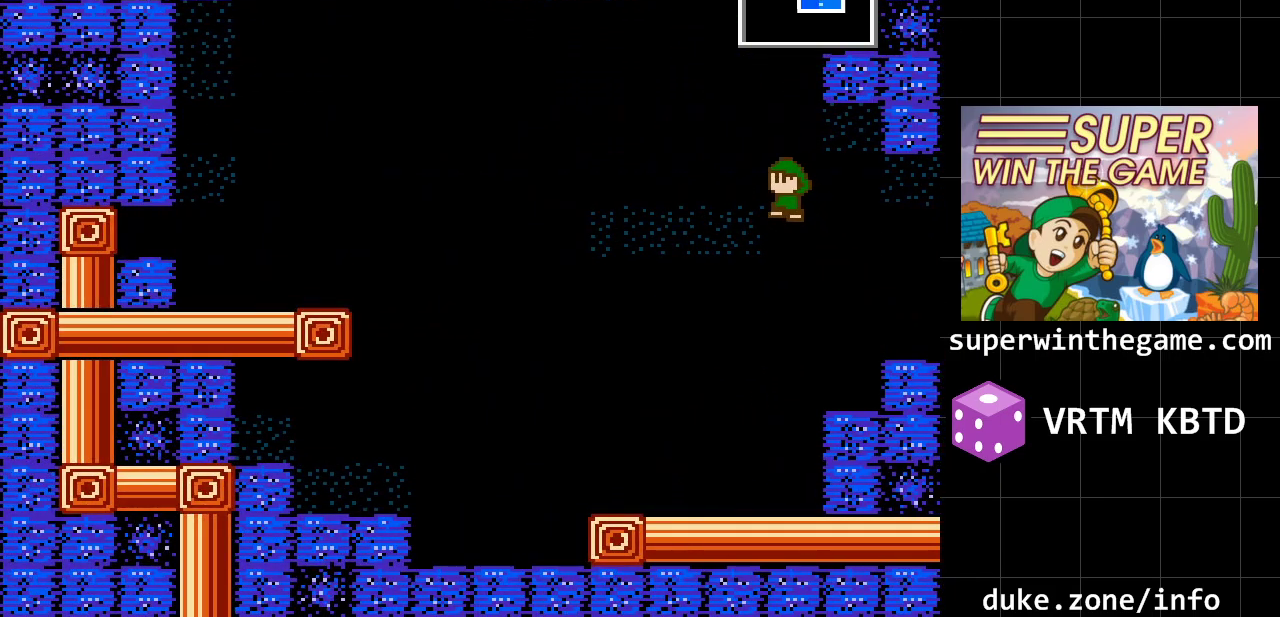
{"buttons": ["A", "DPAD_RIGHT"], "events": [[100, "A", "up"], [117, "A", "down"], [117, "DPAD_LEFT", "up"], [250, "DPAD_RIGHT", "down"], [383, "A", "up"], [450, "A", "down"]]}
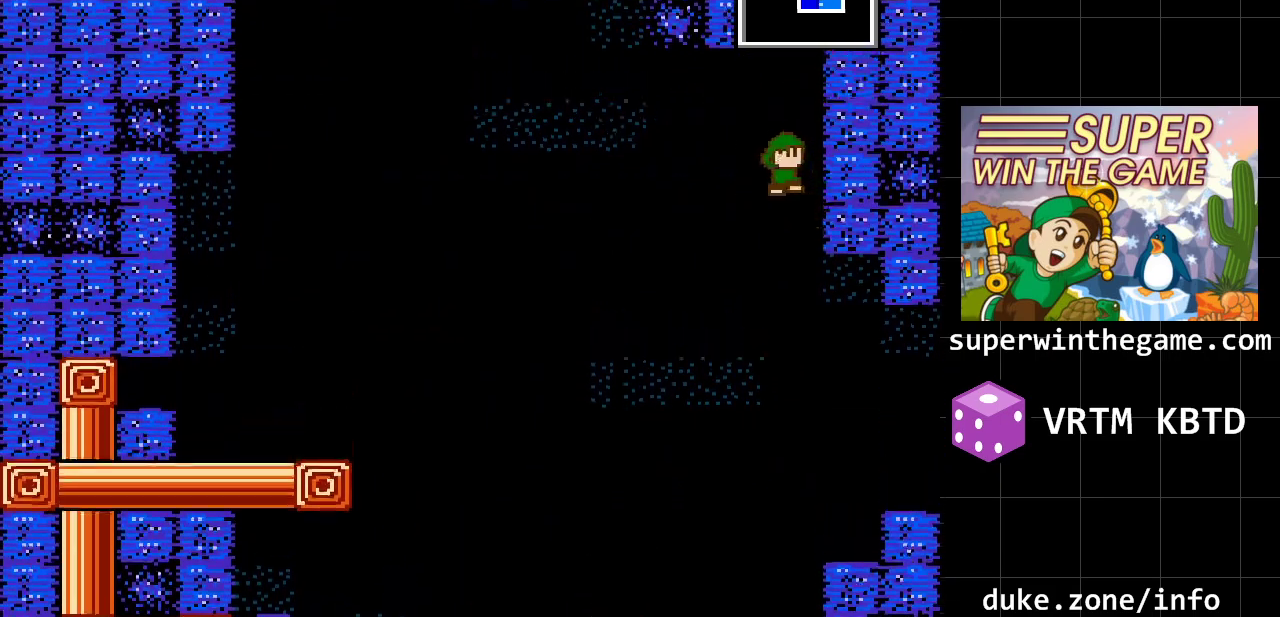
{"buttons": ["DPAD_LEFT"], "events": [[167, "A", "up"], [267, "DPAD_RIGHT", "up"], [333, "DPAD_LEFT", "down"]]}
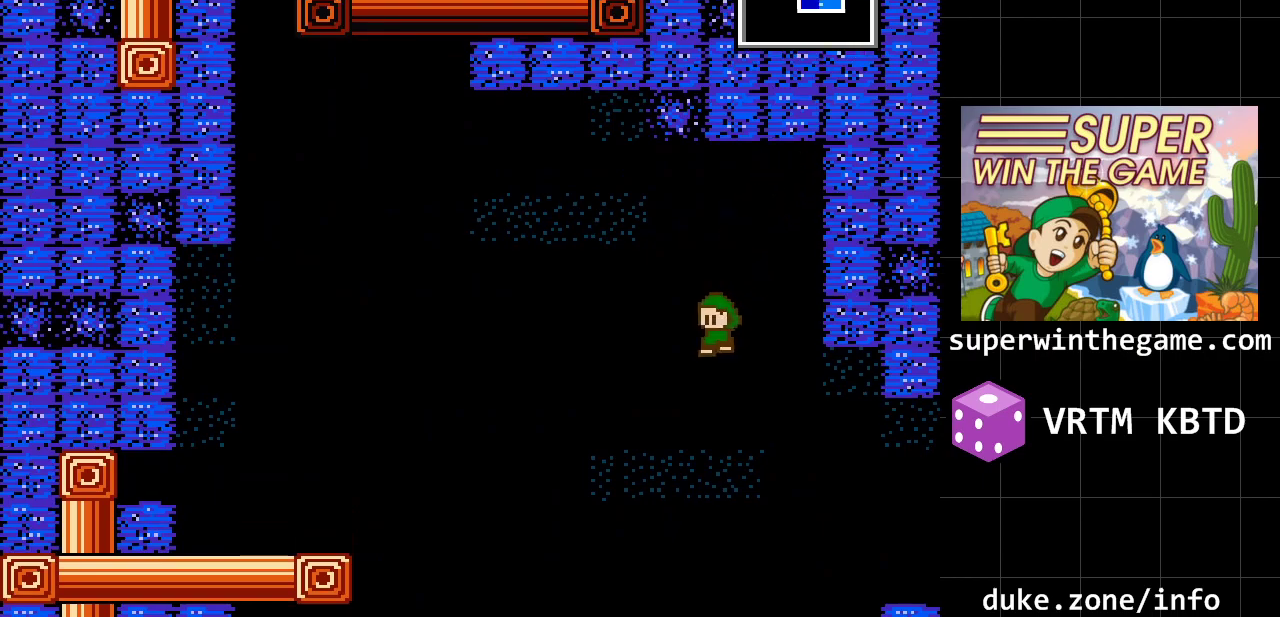
{"buttons": ["A", "DPAD_LEFT"], "events": [[467, "A", "down"]]}